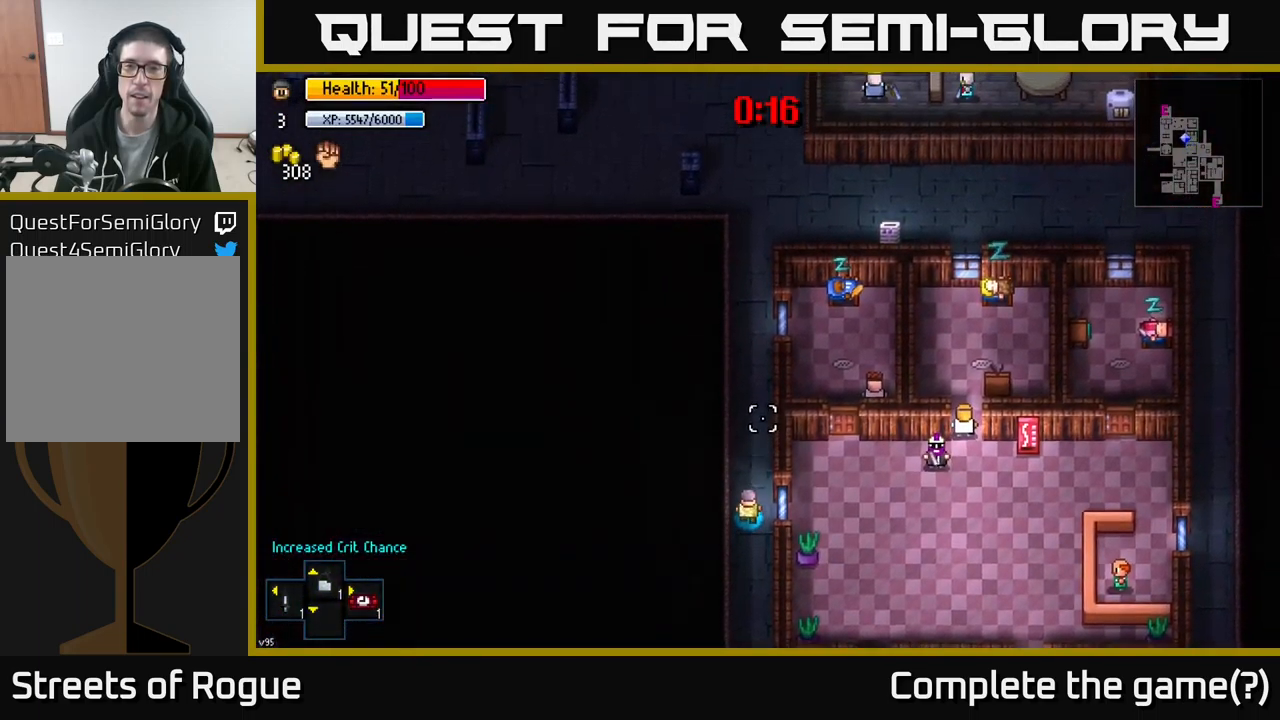
Gameplay with a controller (Xbox layout); each line is a JSON object with the inputs held at the frame after it. "events" lists button and stick changes between this image and that frame as [ms after this image, input, new state], when the widget could be followed in between.
{"buttons": [], "left_stick": "up", "right_stick": "up", "events": []}
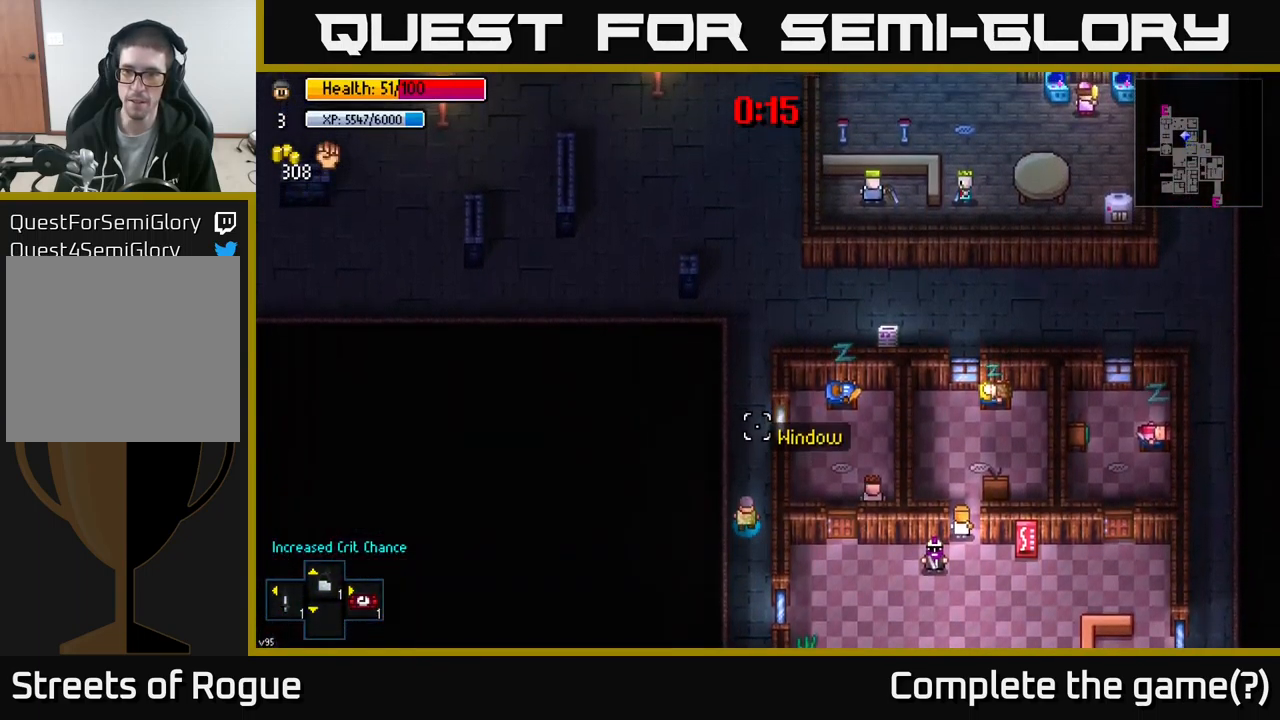
{"buttons": [], "left_stick": "up", "right_stick": "up", "events": []}
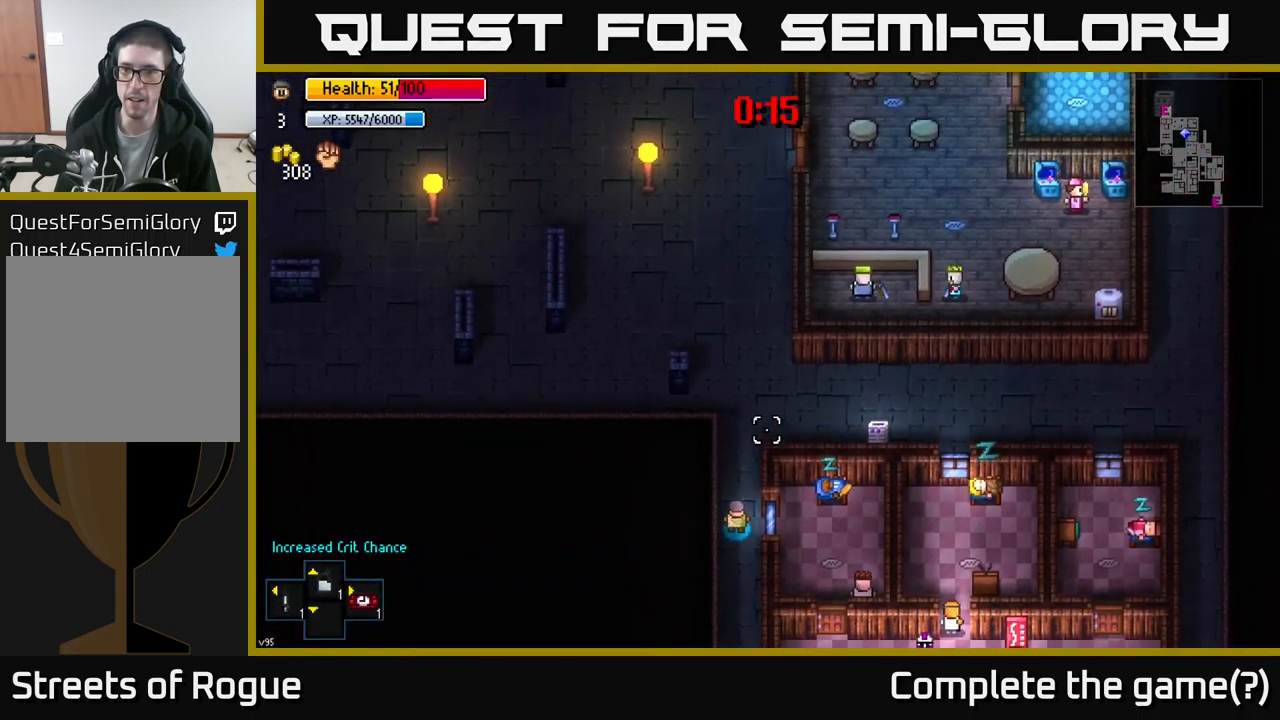
{"buttons": [], "left_stick": "up", "right_stick": "up", "events": []}
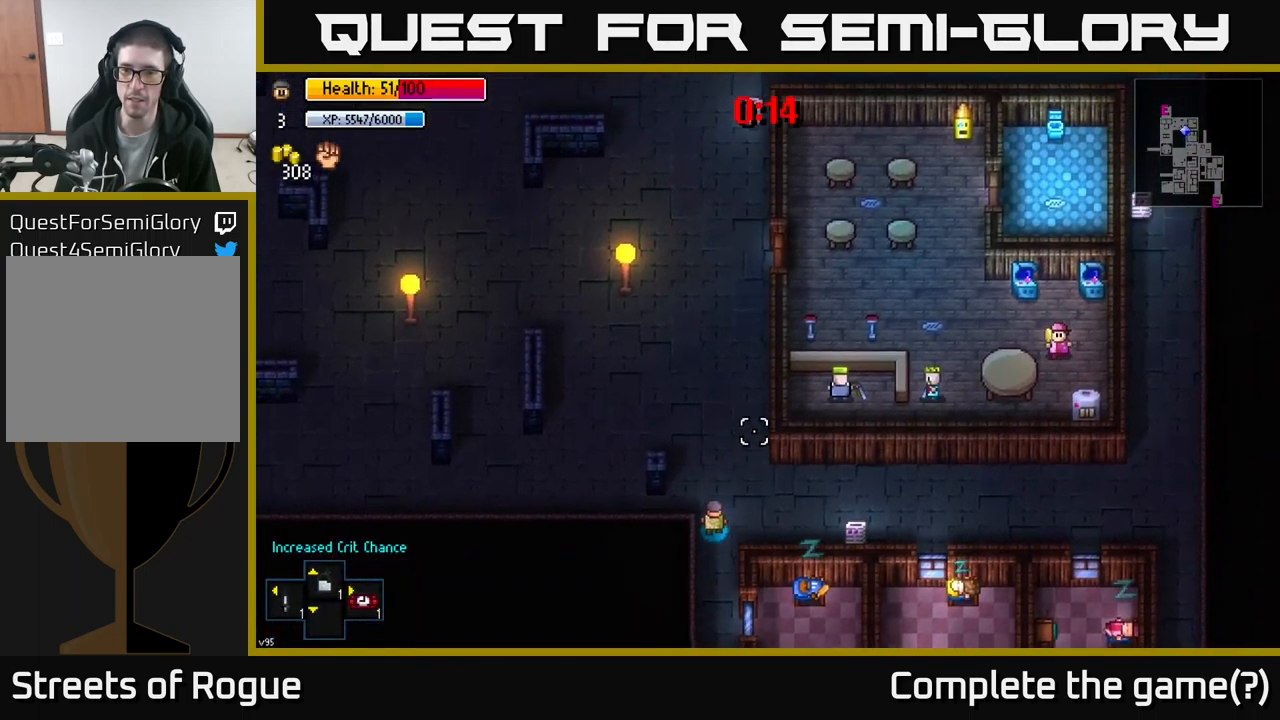
{"buttons": [], "left_stick": "up", "right_stick": "up-right", "events": [[67, "right_stick", "up-right"], [350, "left_stick", "up-right"], [500, "left_stick", "up"]]}
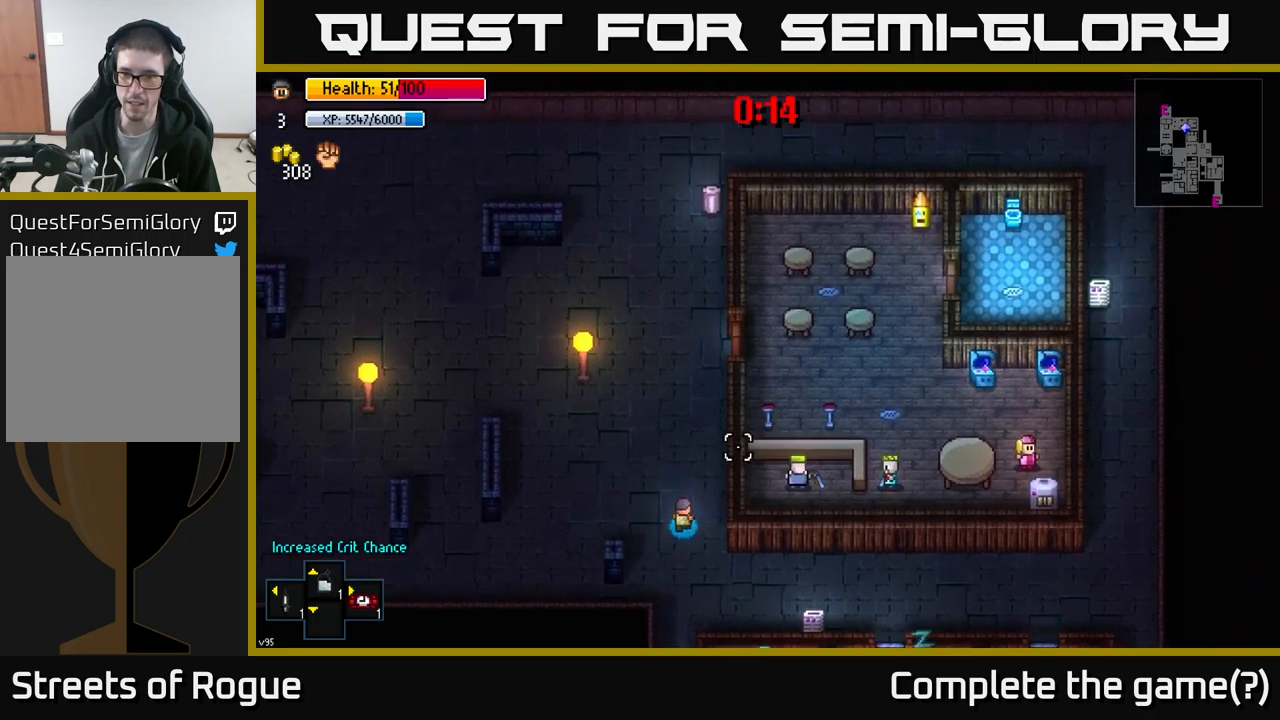
{"buttons": [], "left_stick": "up", "right_stick": "center", "events": [[17, "right_stick", "center"]]}
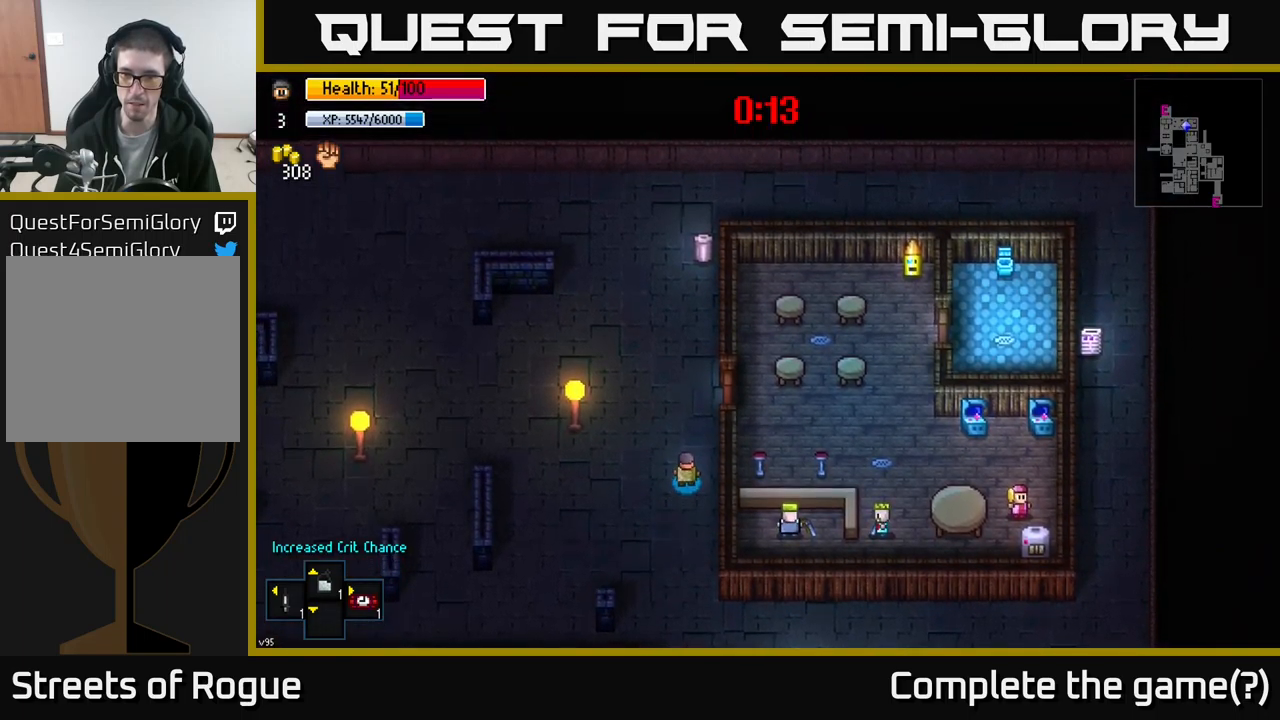
{"buttons": ["A"], "left_stick": "center", "right_stick": "center", "events": [[67, "left_stick", "up-right"], [367, "left_stick", "center"], [384, "A", "down"]]}
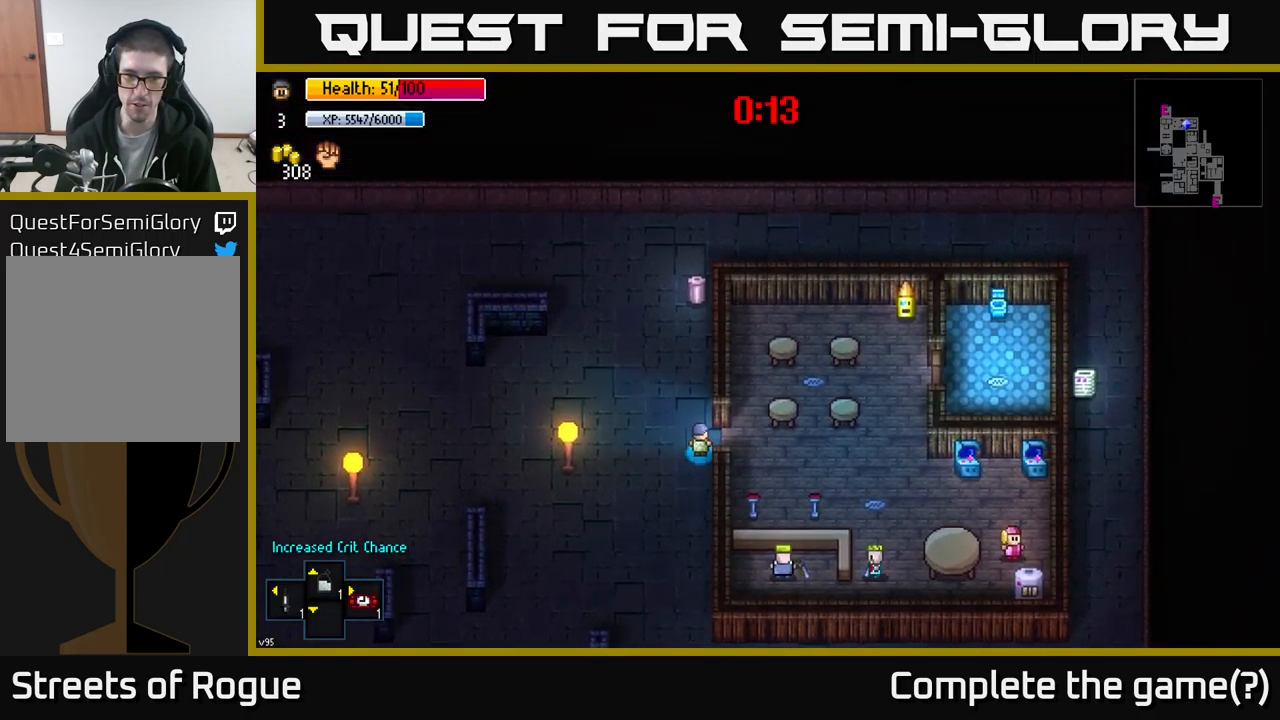
{"buttons": [], "left_stick": "center", "right_stick": "center", "events": [[34, "A", "up"], [134, "left_stick", "right"], [367, "left_stick", "center"]]}
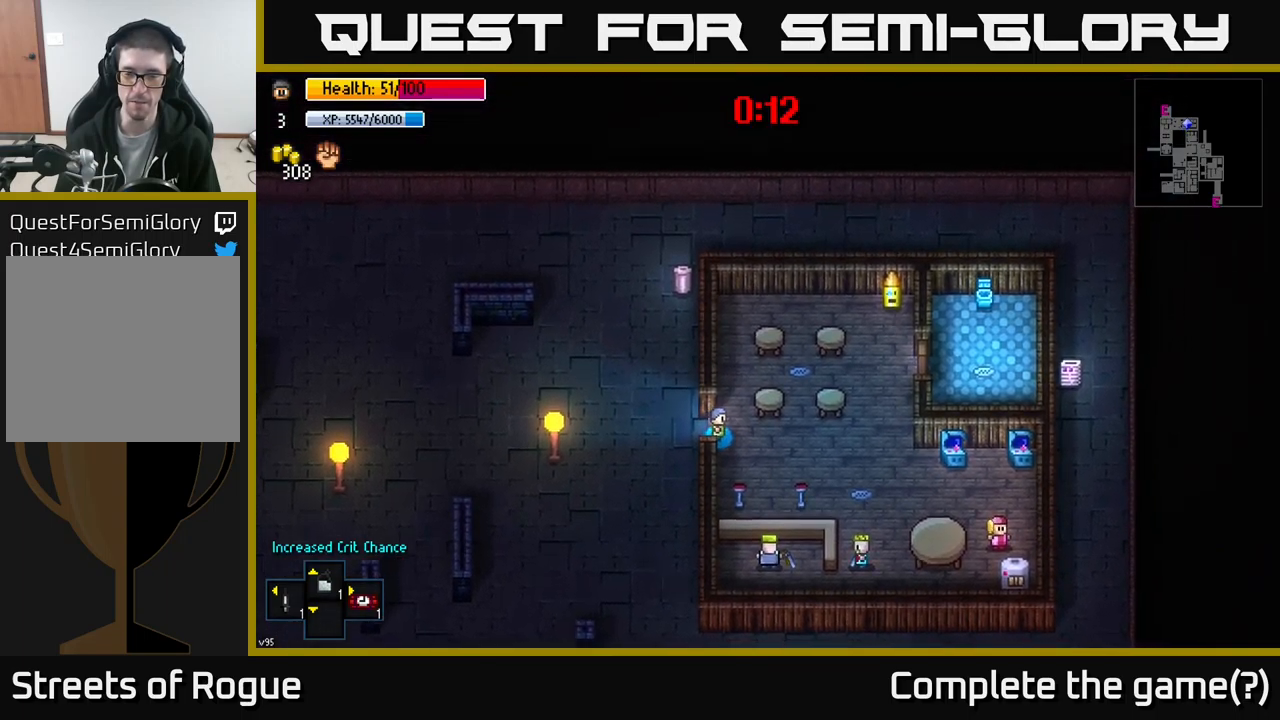
{"buttons": [], "left_stick": "center", "right_stick": "center", "events": []}
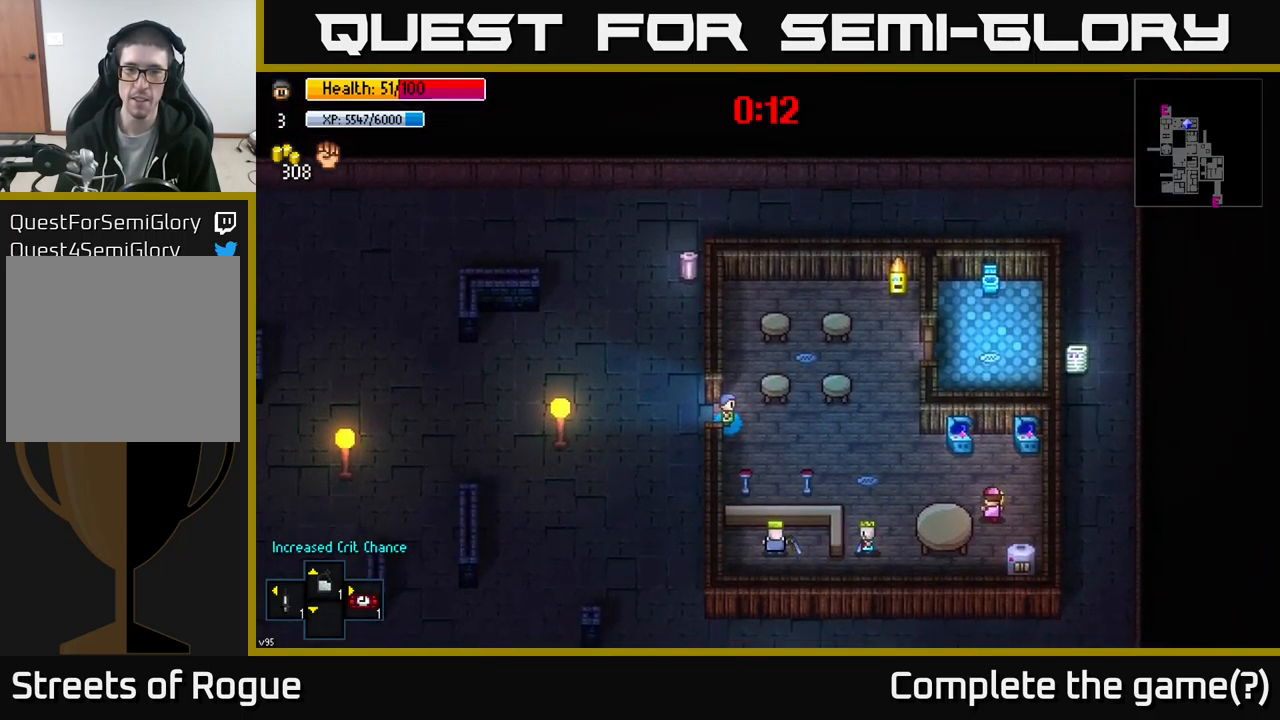
{"buttons": [], "left_stick": "up-left", "right_stick": "center", "events": [[284, "left_stick", "left"], [450, "left_stick", "up-left"]]}
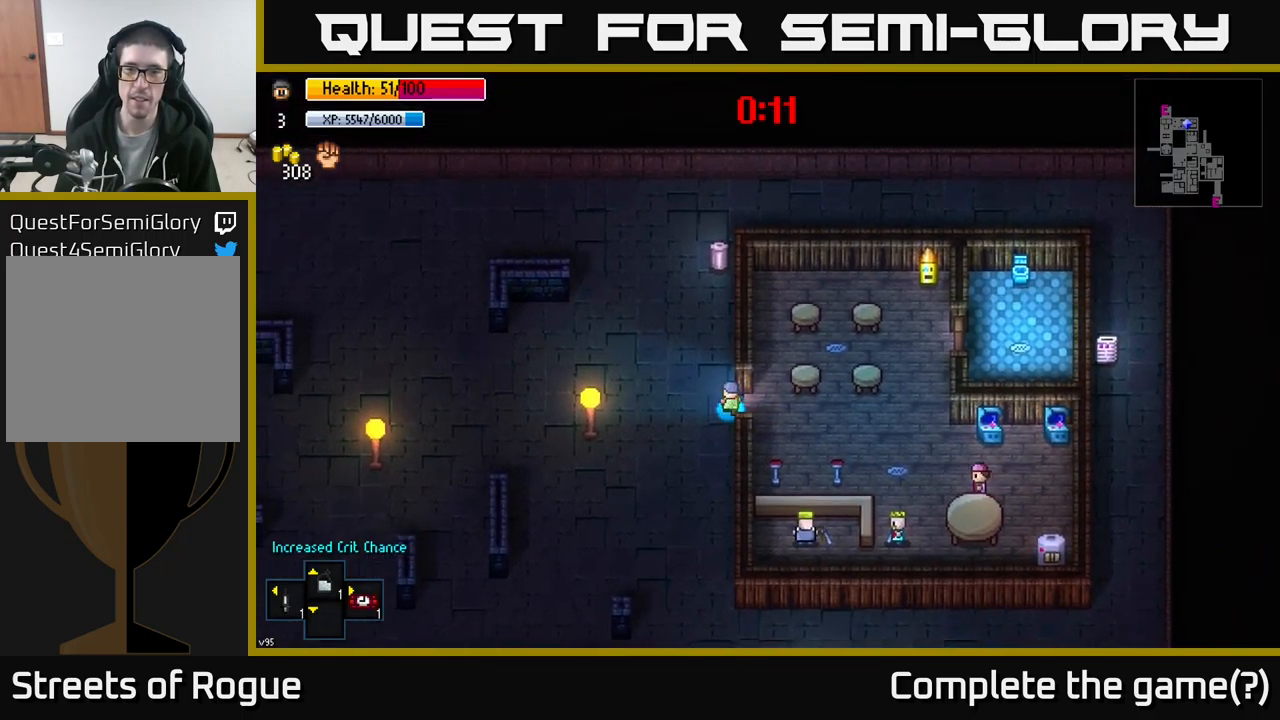
{"buttons": [], "left_stick": "up", "right_stick": "center", "events": [[67, "left_stick", "up"]]}
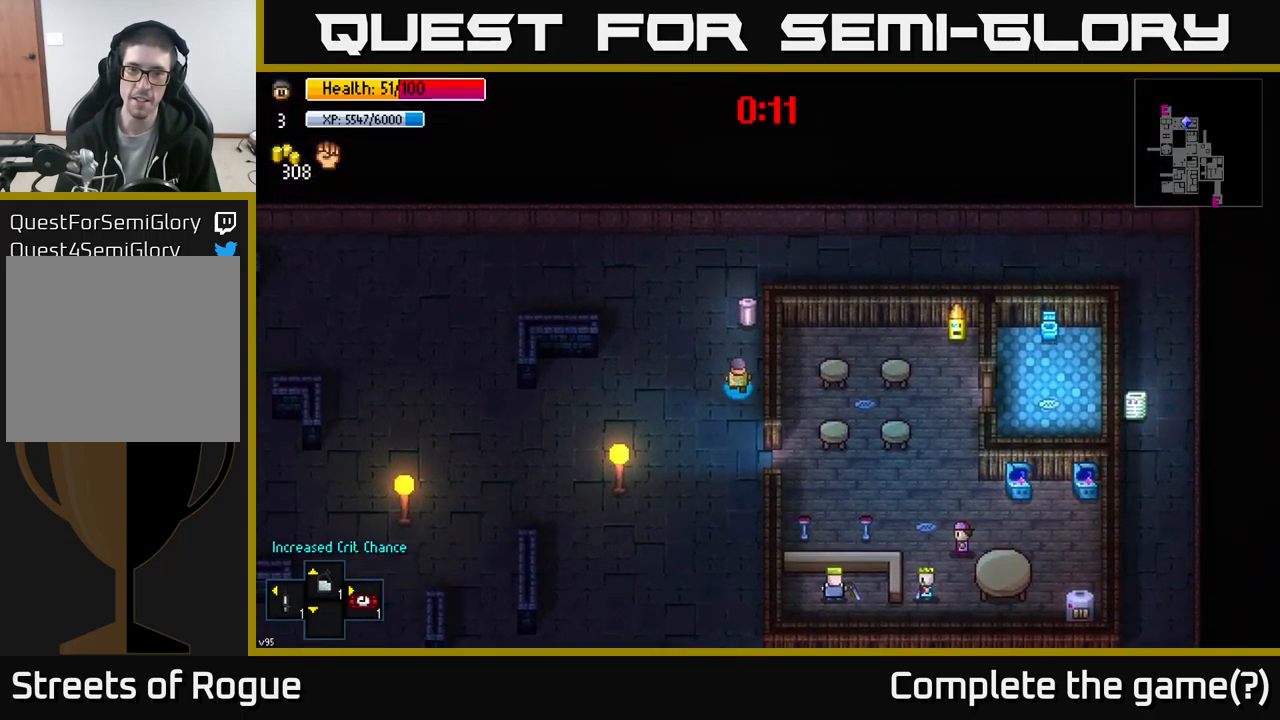
{"buttons": [], "left_stick": "center", "right_stick": "center", "events": [[167, "left_stick", "center"], [234, "A", "down"], [400, "A", "up"]]}
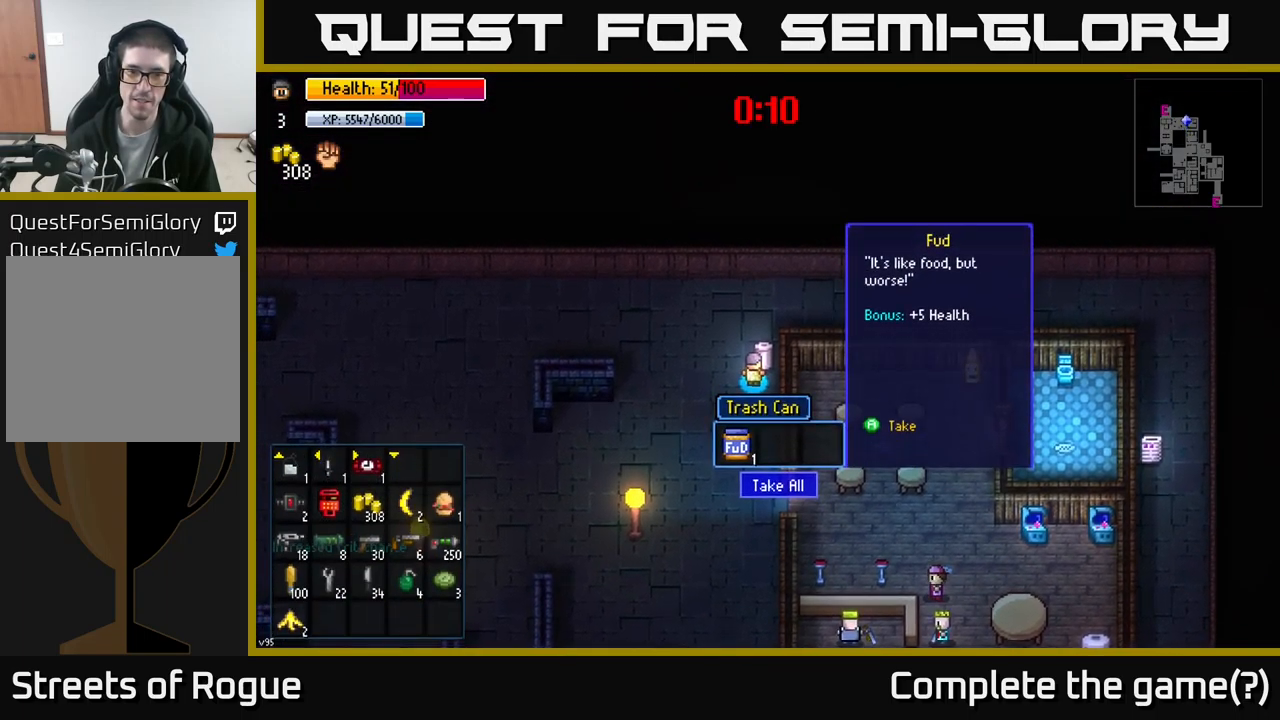
{"buttons": [], "left_stick": "down", "right_stick": "center", "events": [[67, "A", "down"], [184, "A", "up"], [217, "left_stick", "down"]]}
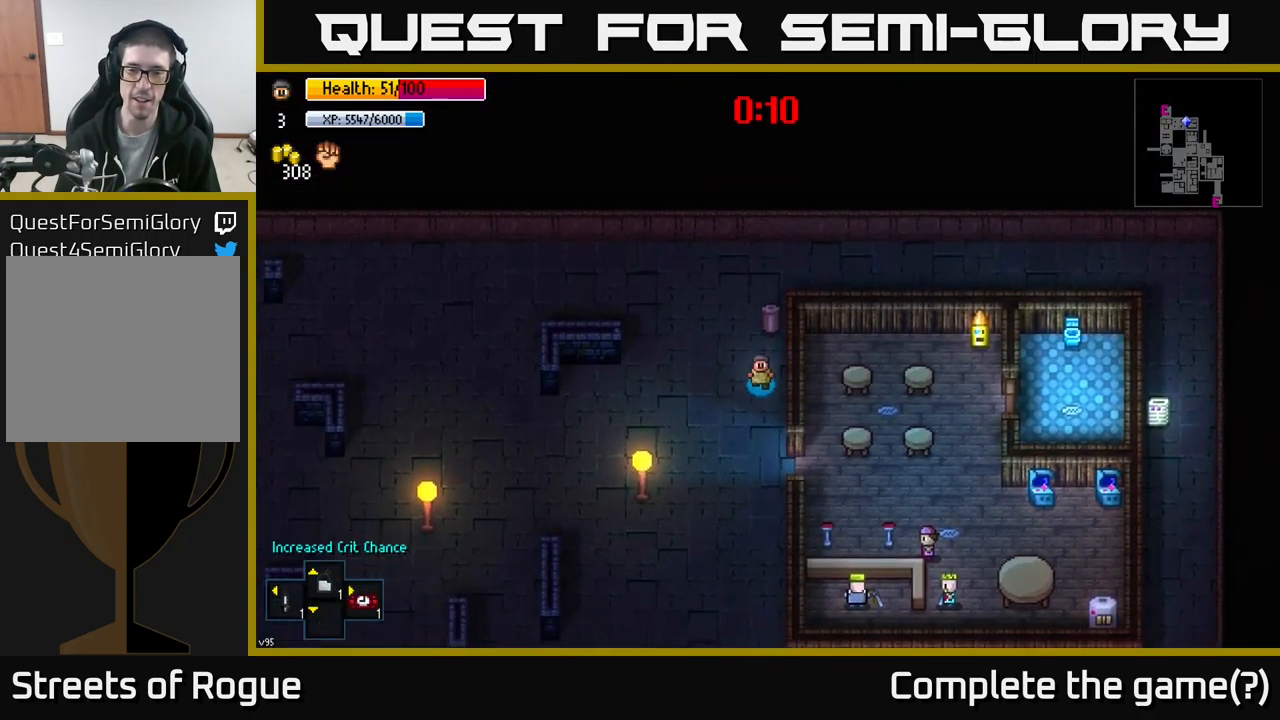
{"buttons": [], "left_stick": "right", "right_stick": "center", "events": [[234, "left_stick", "down-right"], [434, "left_stick", "right"]]}
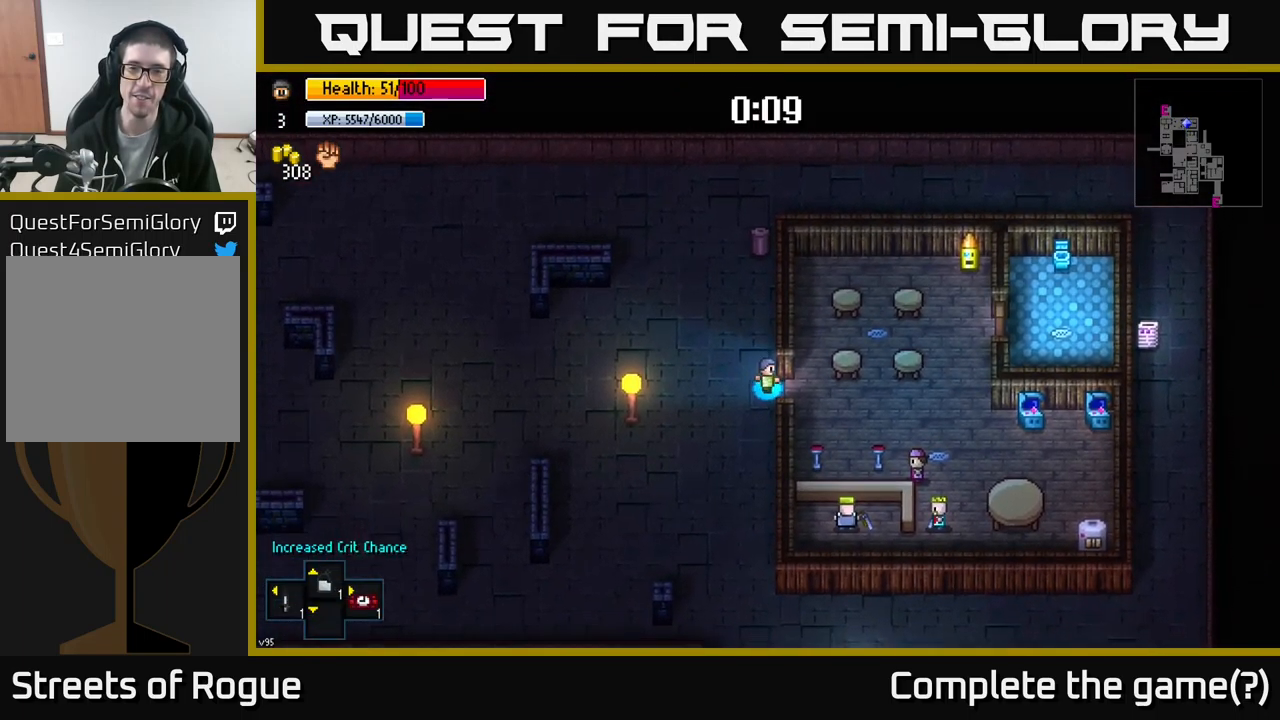
{"buttons": [], "left_stick": "center", "right_stick": "center", "events": [[150, "A", "down"], [167, "left_stick", "up-right"], [234, "A", "up"], [416, "left_stick", "center"]]}
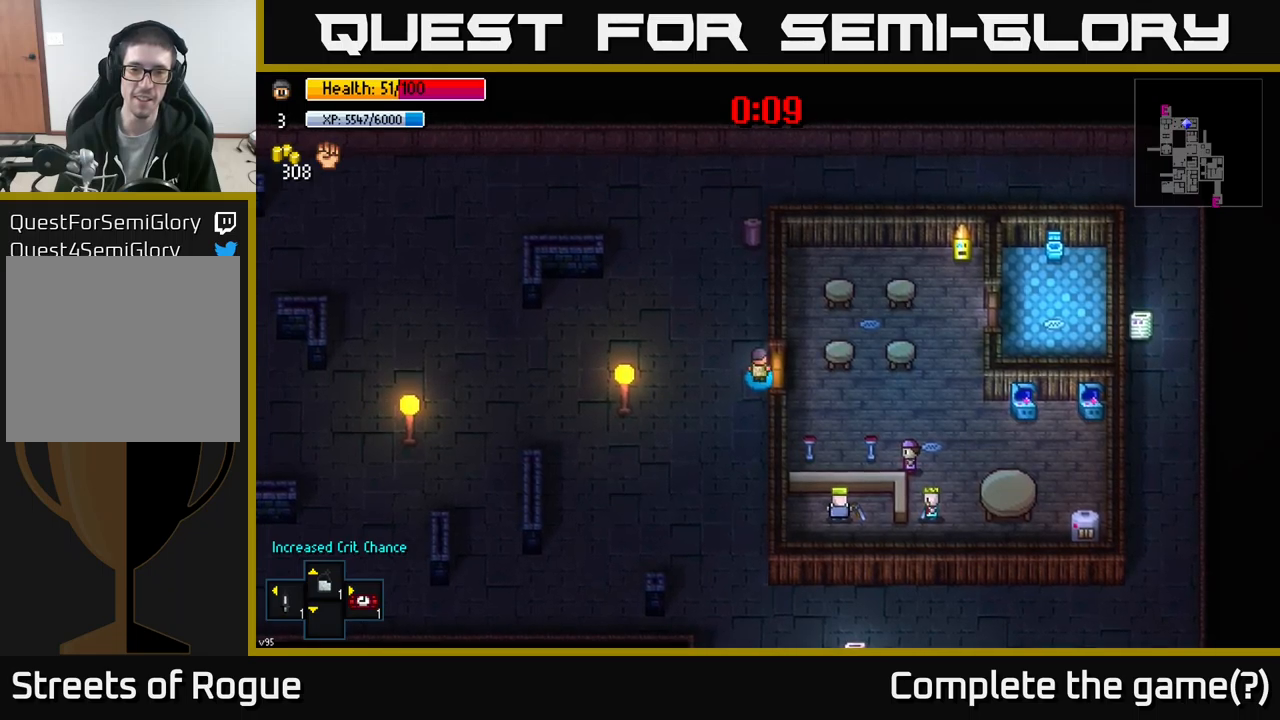
{"buttons": [], "left_stick": "right", "right_stick": "center", "events": [[183, "A", "down"], [266, "A", "up"], [400, "left_stick", "right"]]}
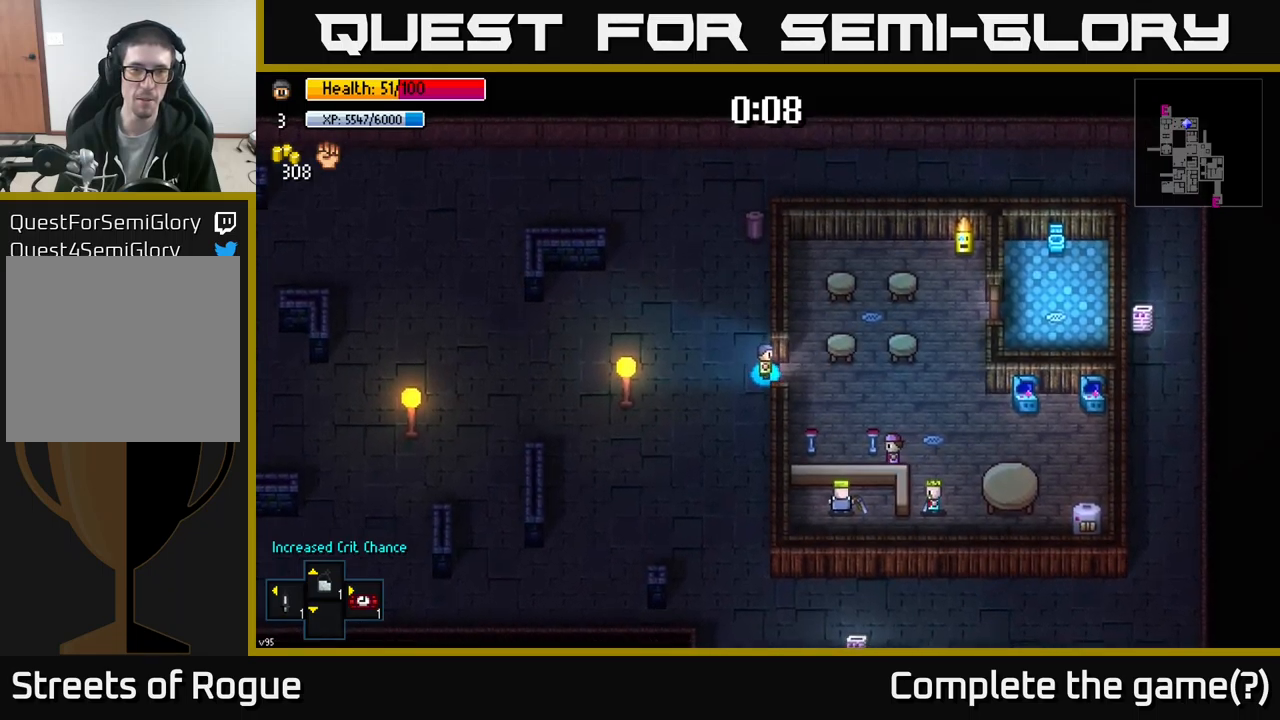
{"buttons": [], "left_stick": "left", "right_stick": "center", "events": [[216, "B", "down"], [283, "left_stick", "center"], [350, "B", "up"], [500, "left_stick", "left"]]}
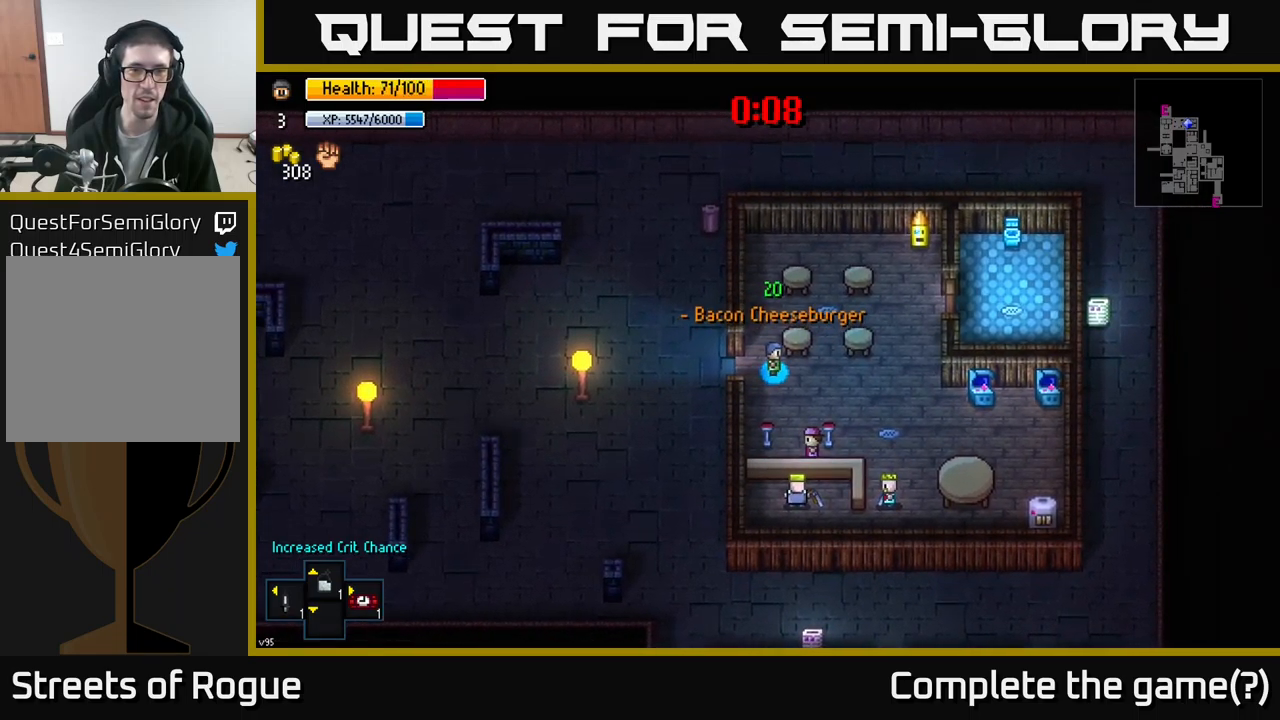
{"buttons": [], "left_stick": "center", "right_stick": "center", "events": [[83, "left_stick", "center"], [116, "A", "down"], [233, "A", "up"]]}
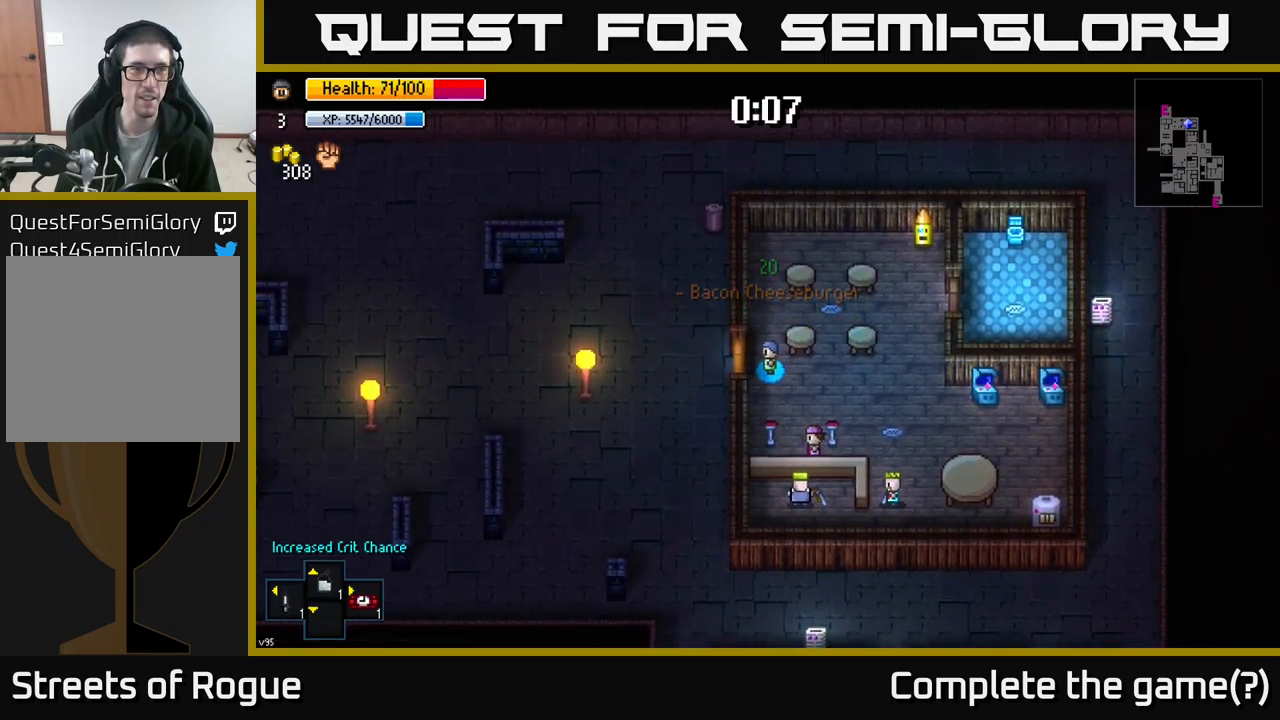
{"buttons": [], "left_stick": "center", "right_stick": "right", "events": [[100, "left_stick", "right"], [400, "left_stick", "center"], [500, "right_stick", "right"]]}
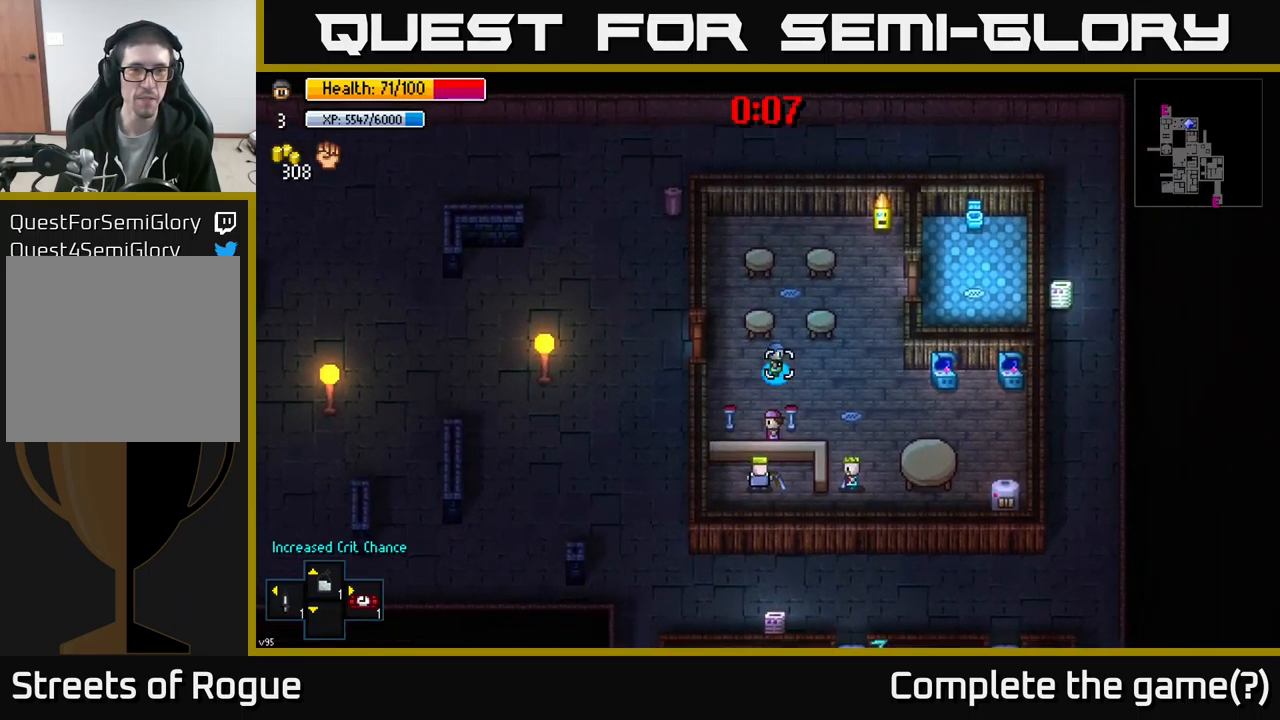
{"buttons": [], "left_stick": "center", "right_stick": "right", "events": [[150, "R1", "down"], [250, "R1", "up"], [400, "R1", "down"], [466, "R1", "up"]]}
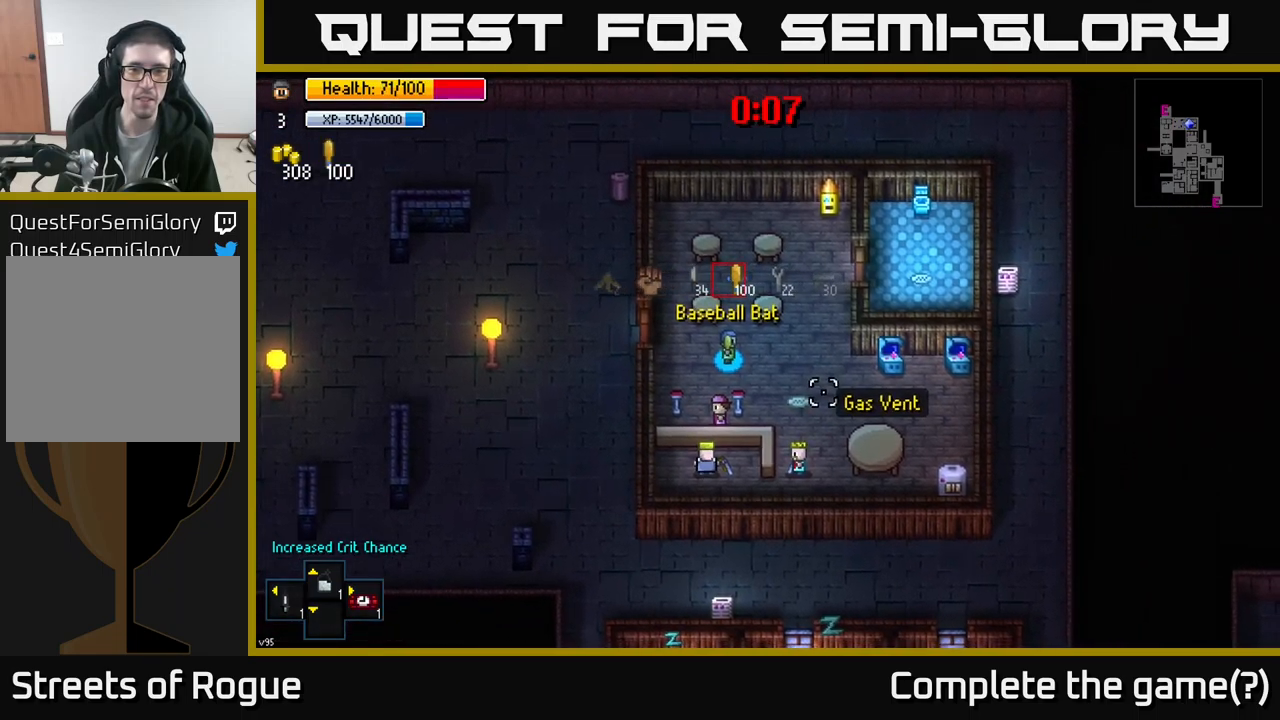
{"buttons": [], "left_stick": "center", "right_stick": "right", "events": [[166, "R1", "down"], [266, "R1", "up"], [383, "R1", "down"], [450, "R1", "up"]]}
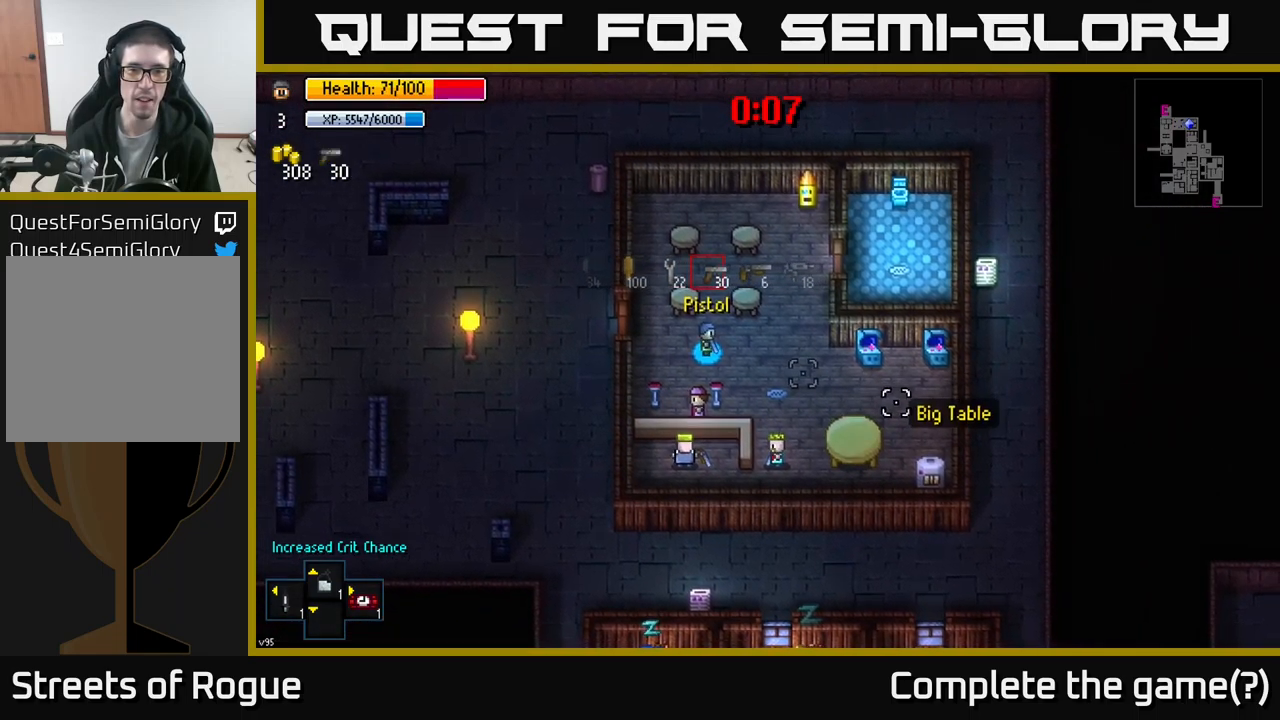
{"buttons": [], "left_stick": "center", "right_stick": "right", "events": [[83, "R1", "down"], [183, "R1", "up"], [283, "R1", "down"], [350, "R1", "up"], [416, "R1", "down"], [500, "R1", "up"]]}
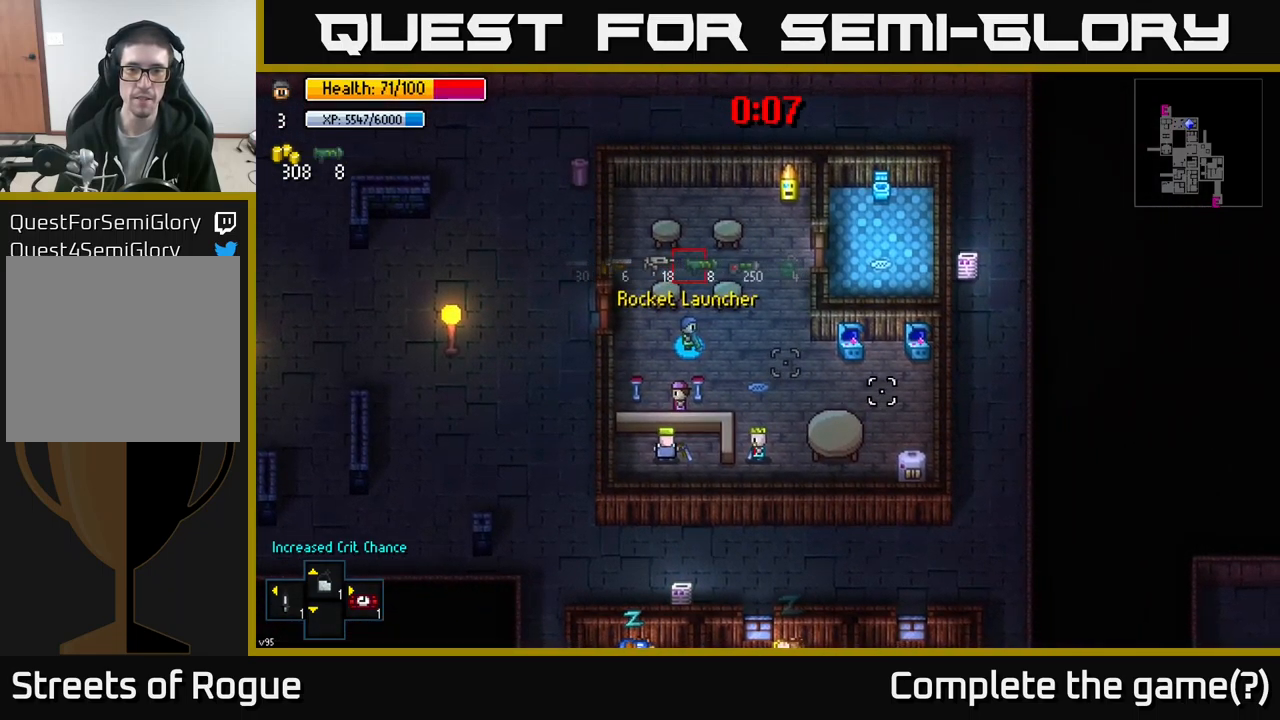
{"buttons": [], "left_stick": "center", "right_stick": "right", "events": [[83, "R1", "down"], [166, "R1", "up"], [216, "R1", "down"], [283, "R1", "up"]]}
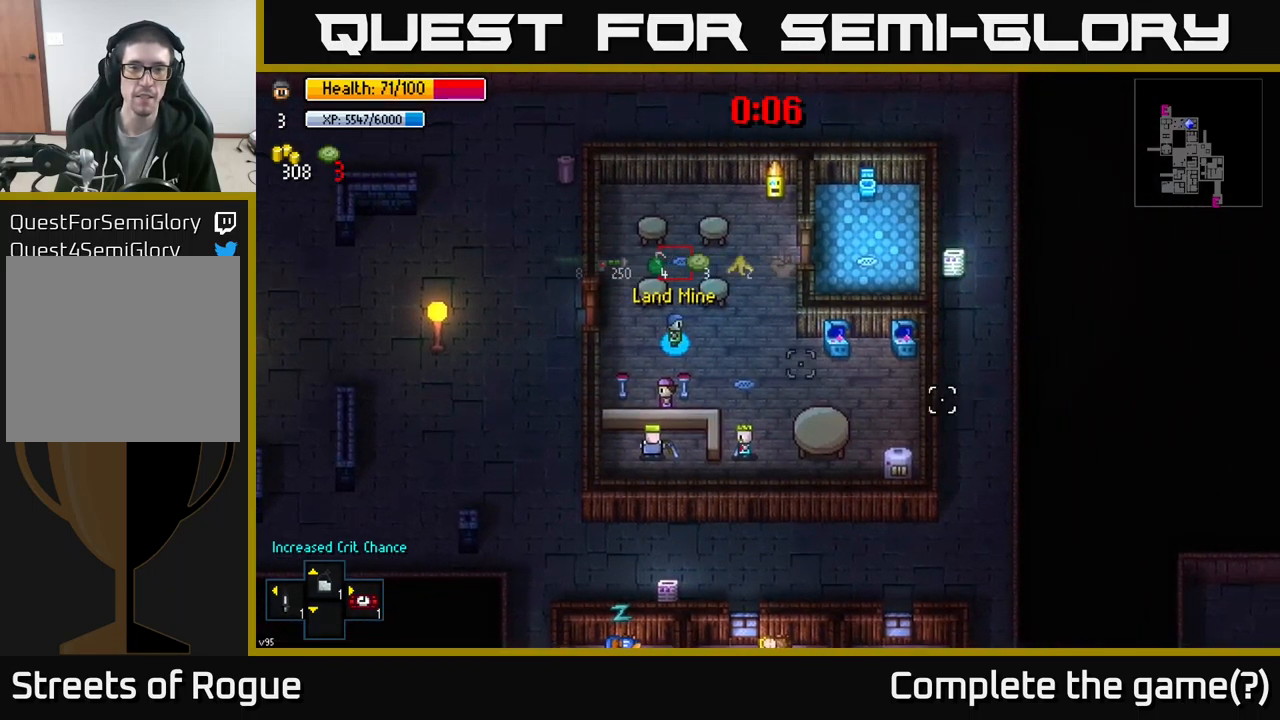
{"buttons": [], "left_stick": "center", "right_stick": "down-right", "events": [[400, "L1", "down"], [466, "right_stick", "down-right"], [483, "L1", "up"]]}
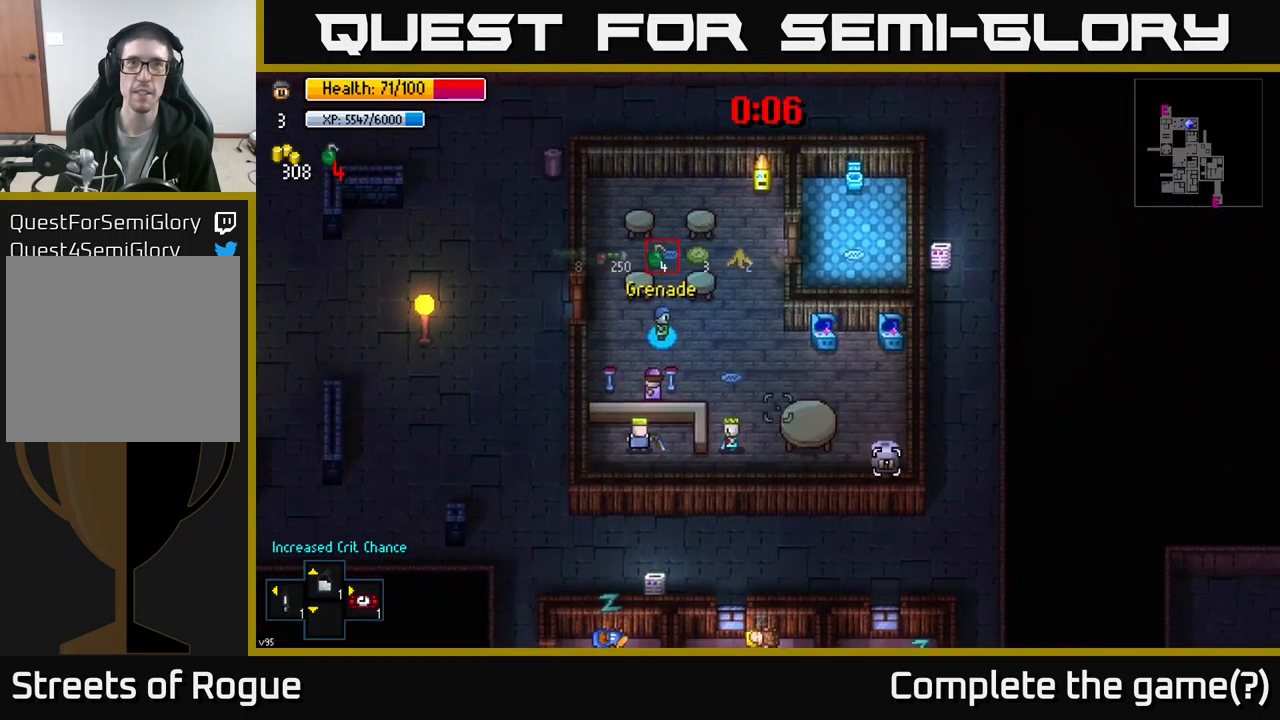
{"buttons": [], "left_stick": "center", "right_stick": "down-right", "events": [[350, "left_stick", "left"], [500, "left_stick", "center"]]}
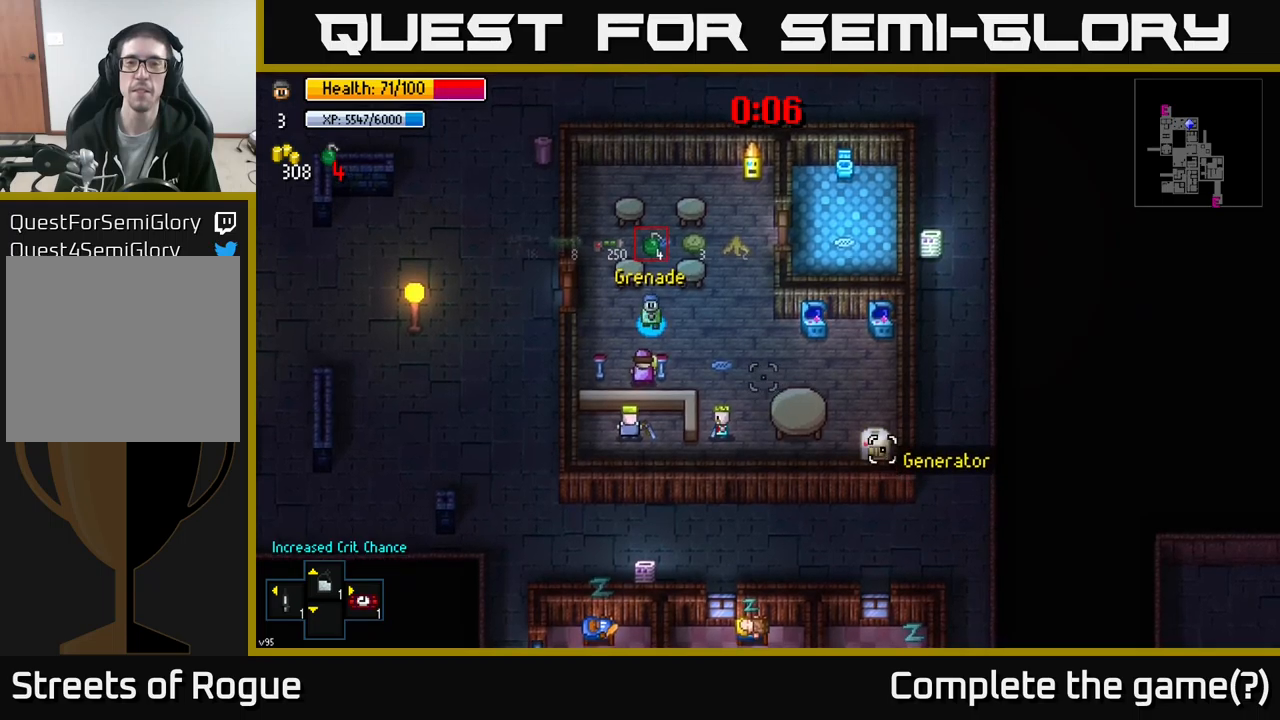
{"buttons": [], "left_stick": "center", "right_stick": "center", "events": [[200, "right_stick", "center"]]}
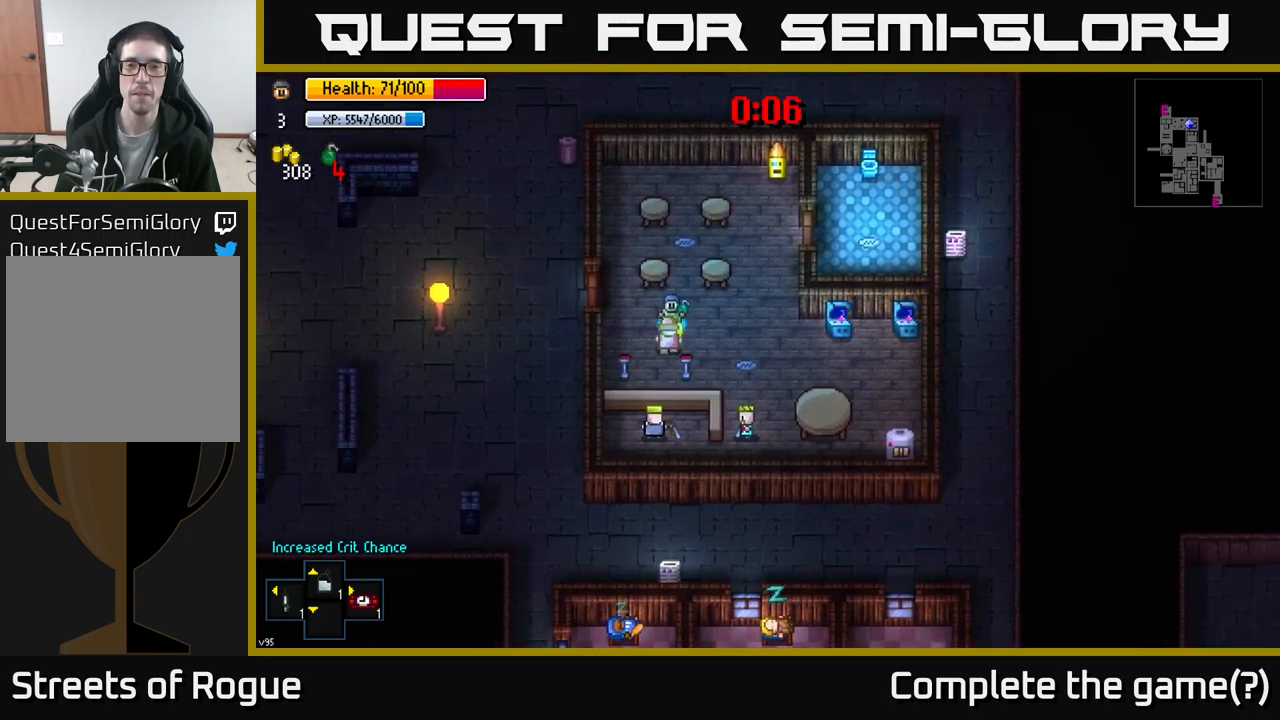
{"buttons": [], "left_stick": "center", "right_stick": "down-right", "events": [[50, "left_stick", "up-left"], [167, "right_stick", "right"], [183, "left_stick", "center"], [250, "right_stick", "down-right"]]}
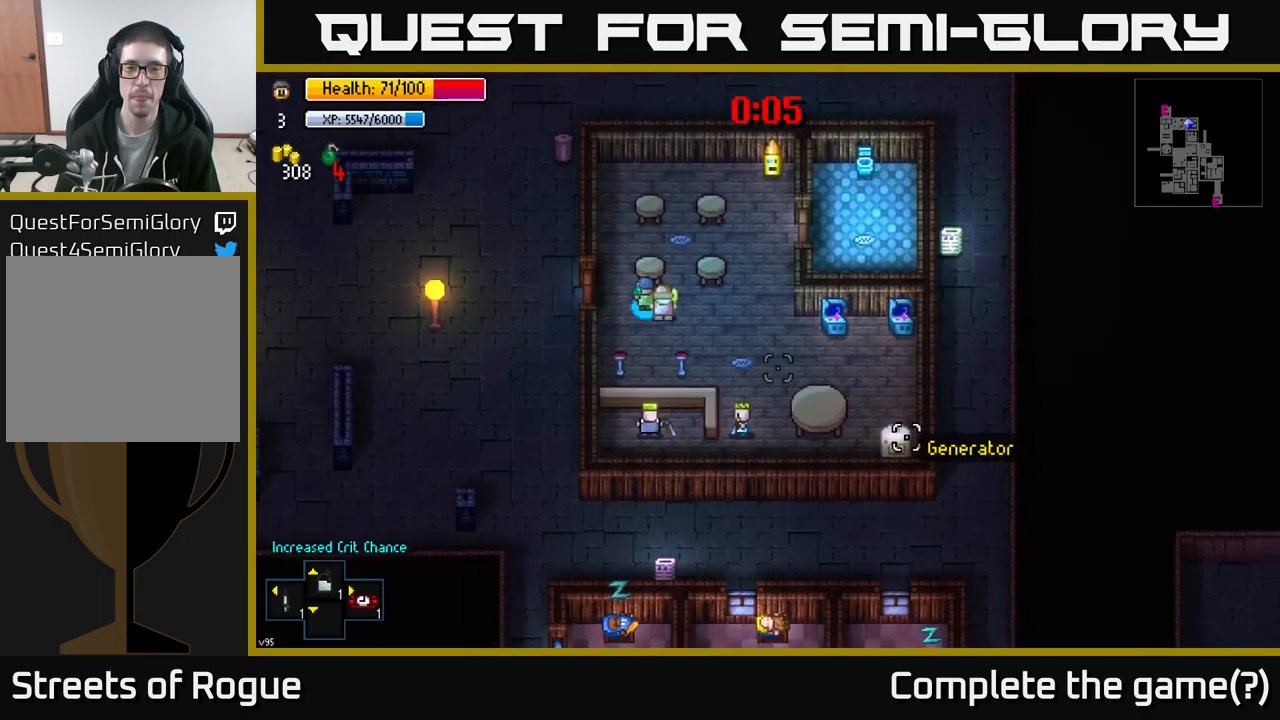
{"buttons": [], "left_stick": "center", "right_stick": "right", "events": [[117, "left_stick", "down-left"], [133, "right_stick", "right"], [267, "left_stick", "center"]]}
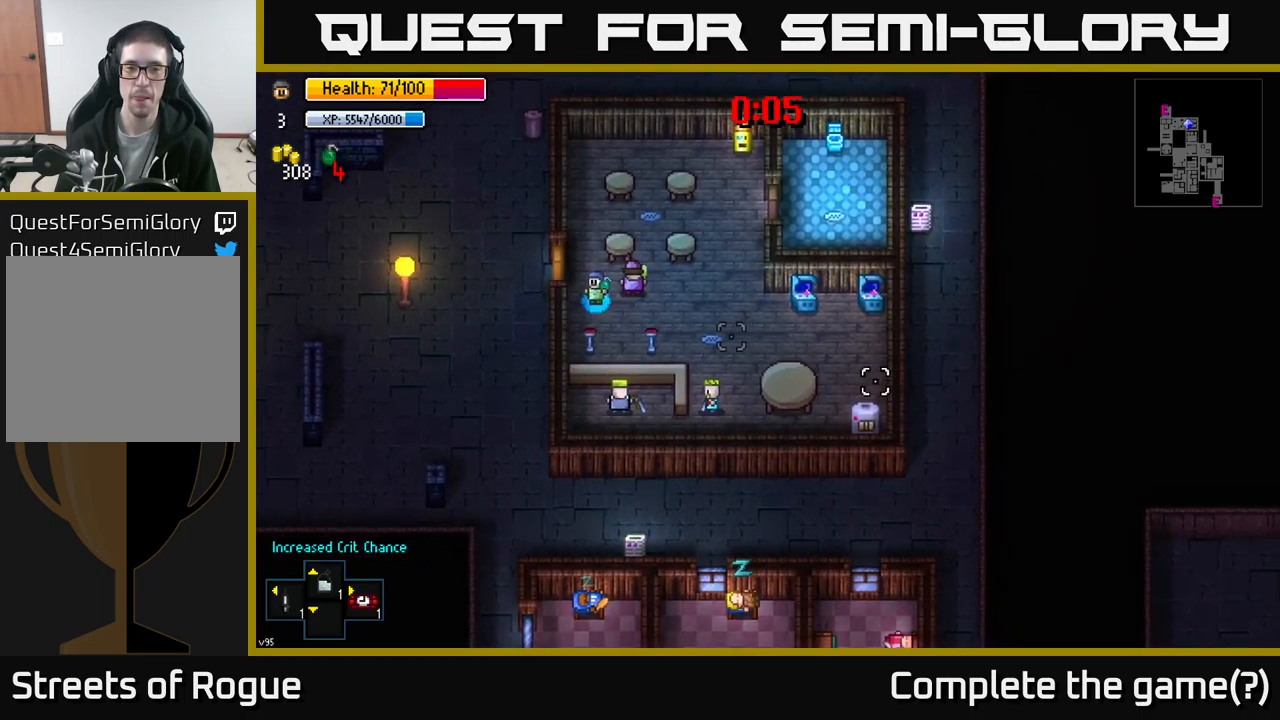
{"buttons": [], "left_stick": "center", "right_stick": "right", "events": []}
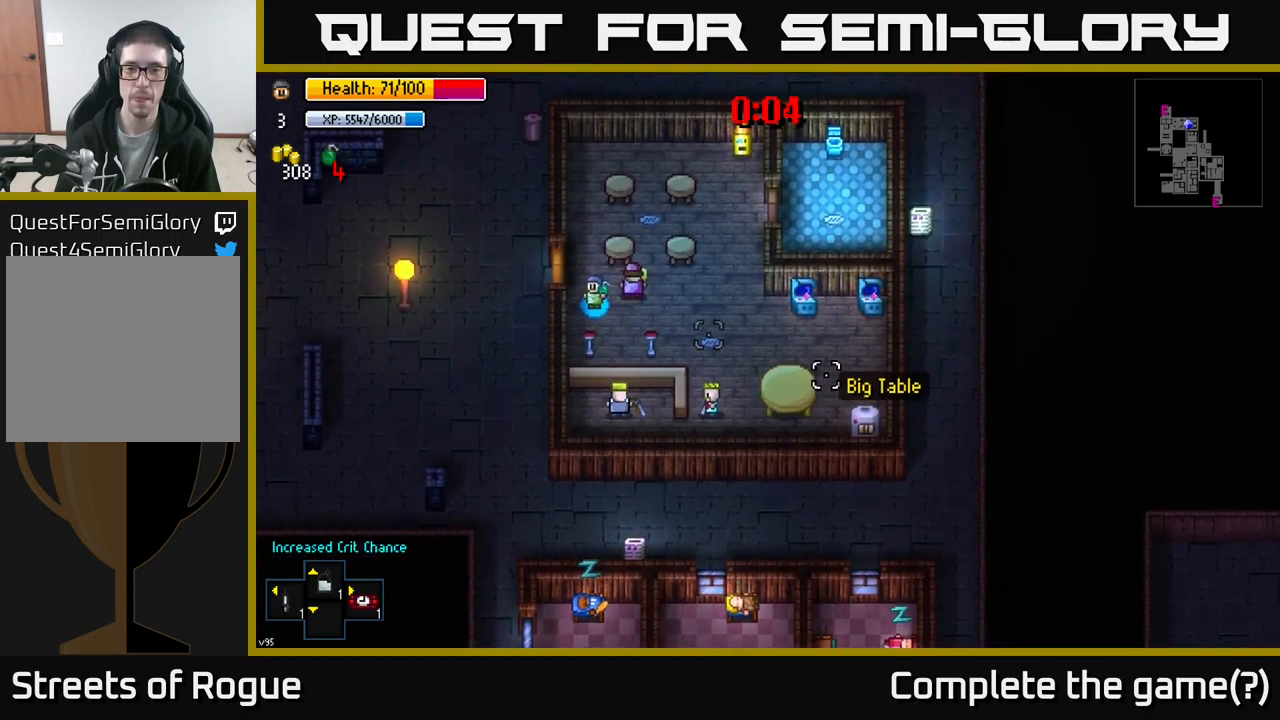
{"buttons": [], "left_stick": "center", "right_stick": "right", "events": []}
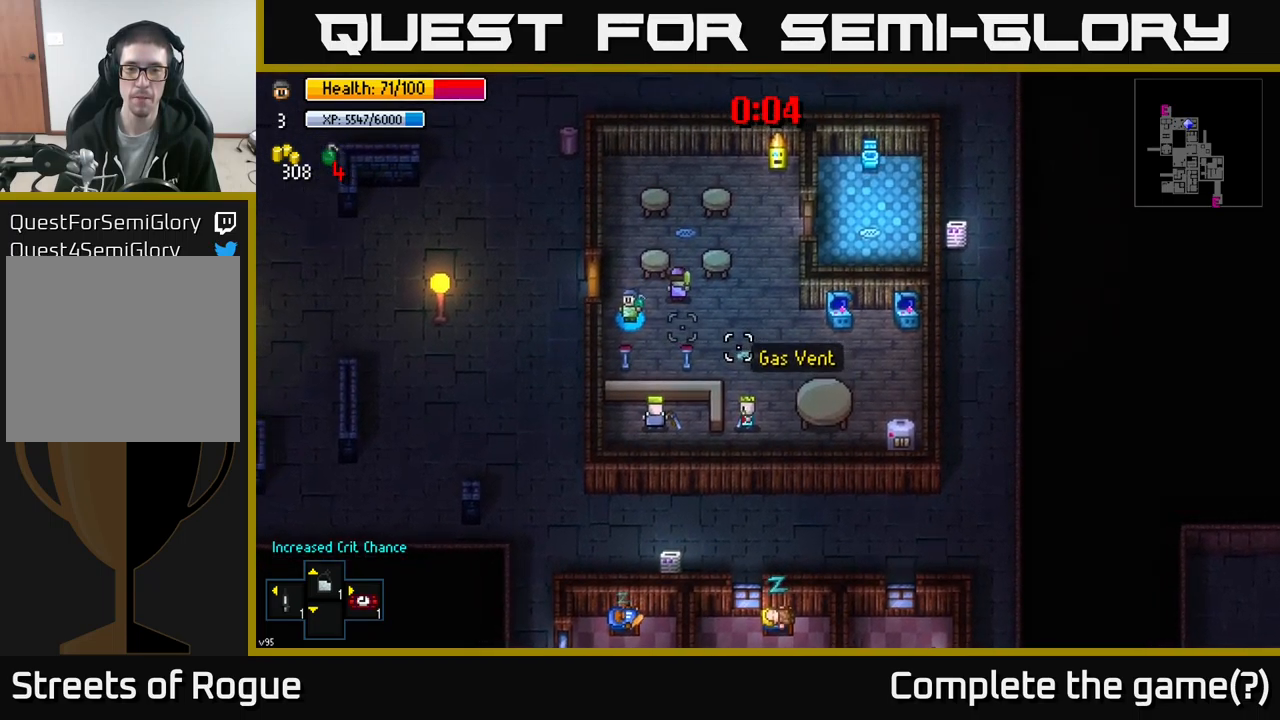
{"buttons": [], "left_stick": "center", "right_stick": "center", "events": [[300, "right_stick", "center"]]}